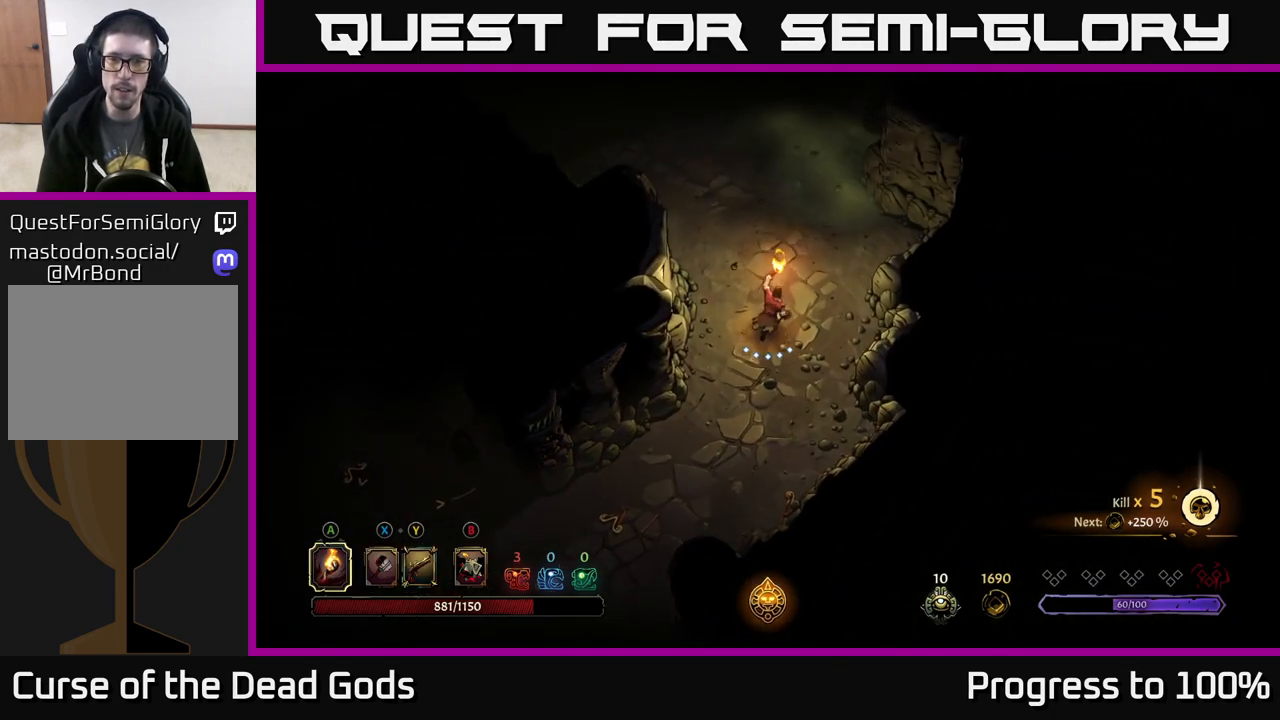
Gameplay with a controller (Xbox layout); each line is a JSON object with the inputs held at the frame after it. "events" lists button and stick changes between this image and that frame as [ms after this image, input, new state], when the widget could be followed in between.
{"buttons": [], "left_stick": "up", "right_stick": "center", "events": [[250, "left_stick", "up"], [383, "A", "down"], [450, "A", "up"]]}
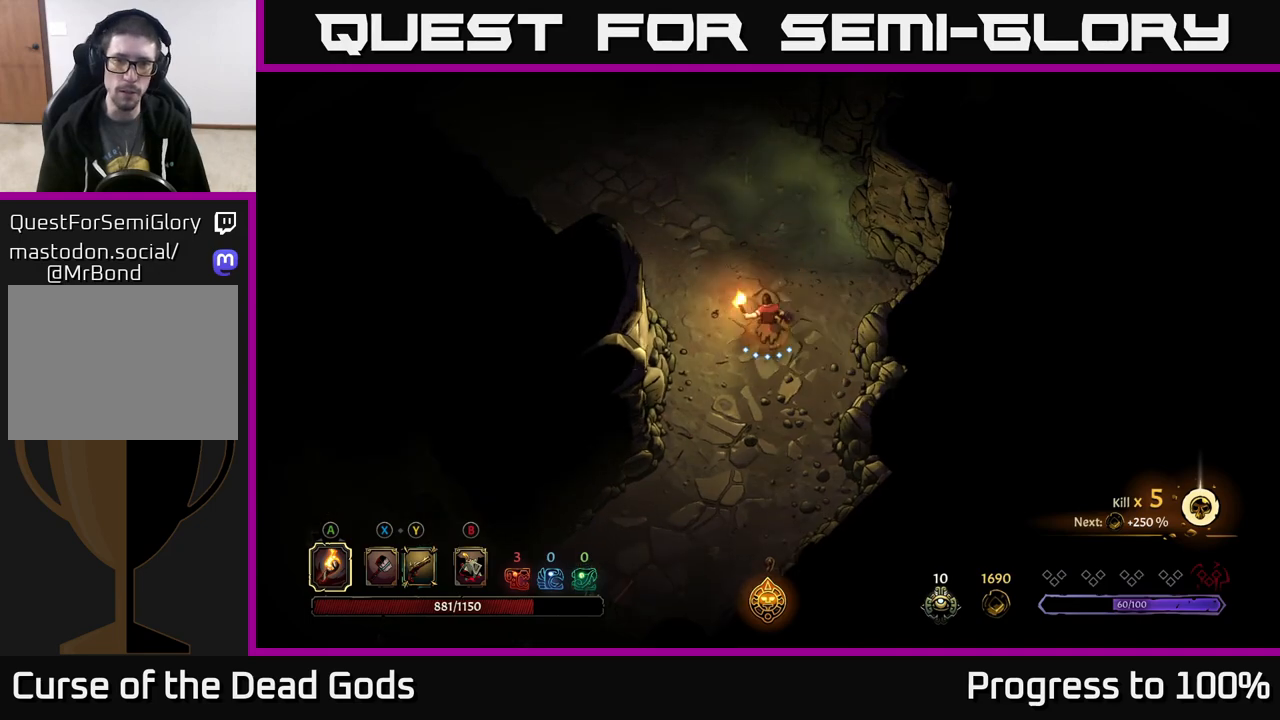
{"buttons": [], "left_stick": "center", "right_stick": "center", "events": [[317, "left_stick", "center"]]}
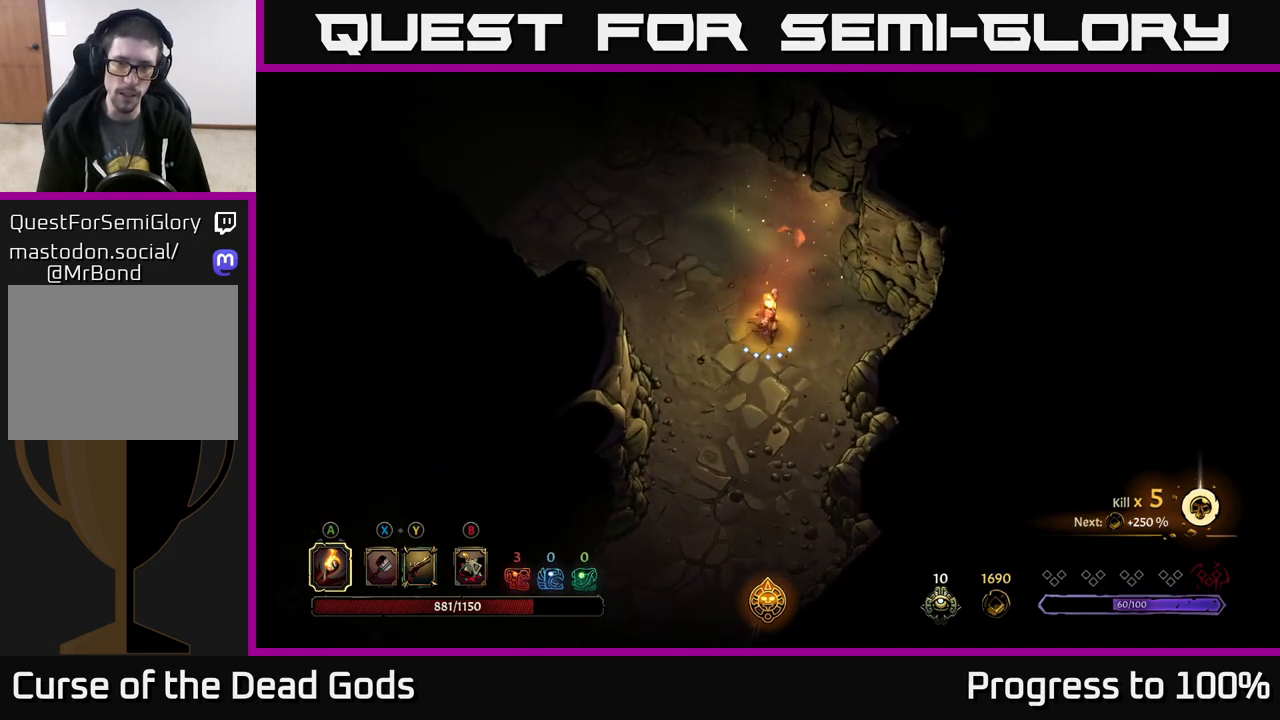
{"buttons": [], "left_stick": "center", "right_stick": "center", "events": [[33, "left_stick", "left"], [133, "R2", "down"], [183, "left_stick", "up-left"], [283, "R2", "up"], [367, "left_stick", "center"]]}
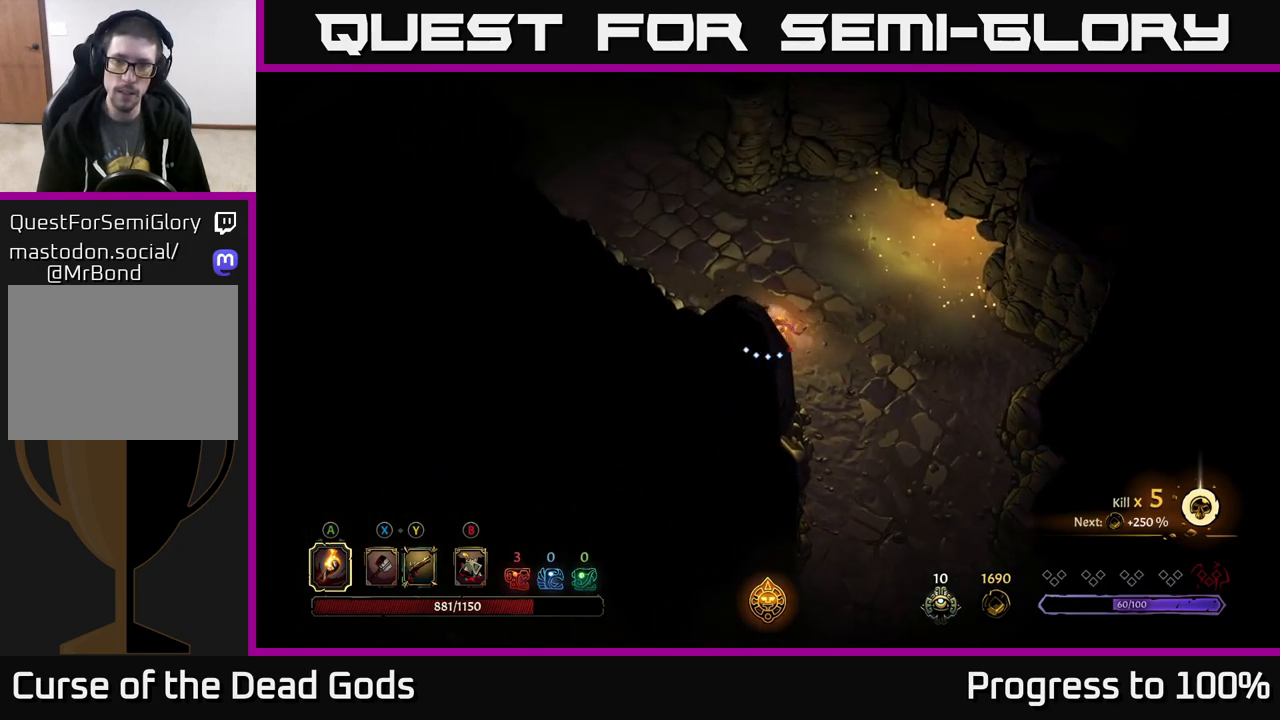
{"buttons": [], "left_stick": "up", "right_stick": "center", "events": [[133, "left_stick", "up"], [350, "left_stick", "up-left"], [450, "left_stick", "up"]]}
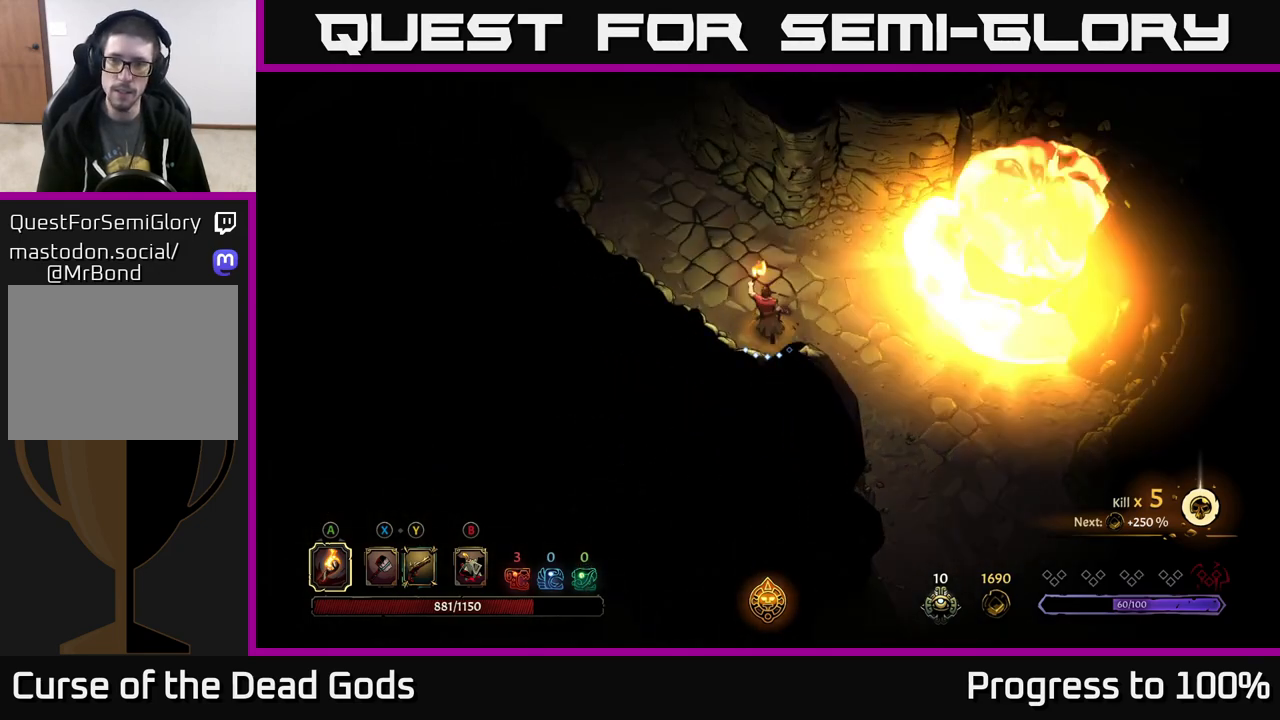
{"buttons": [], "left_stick": "up-right", "right_stick": "center", "events": [[33, "left_stick", "up-right"]]}
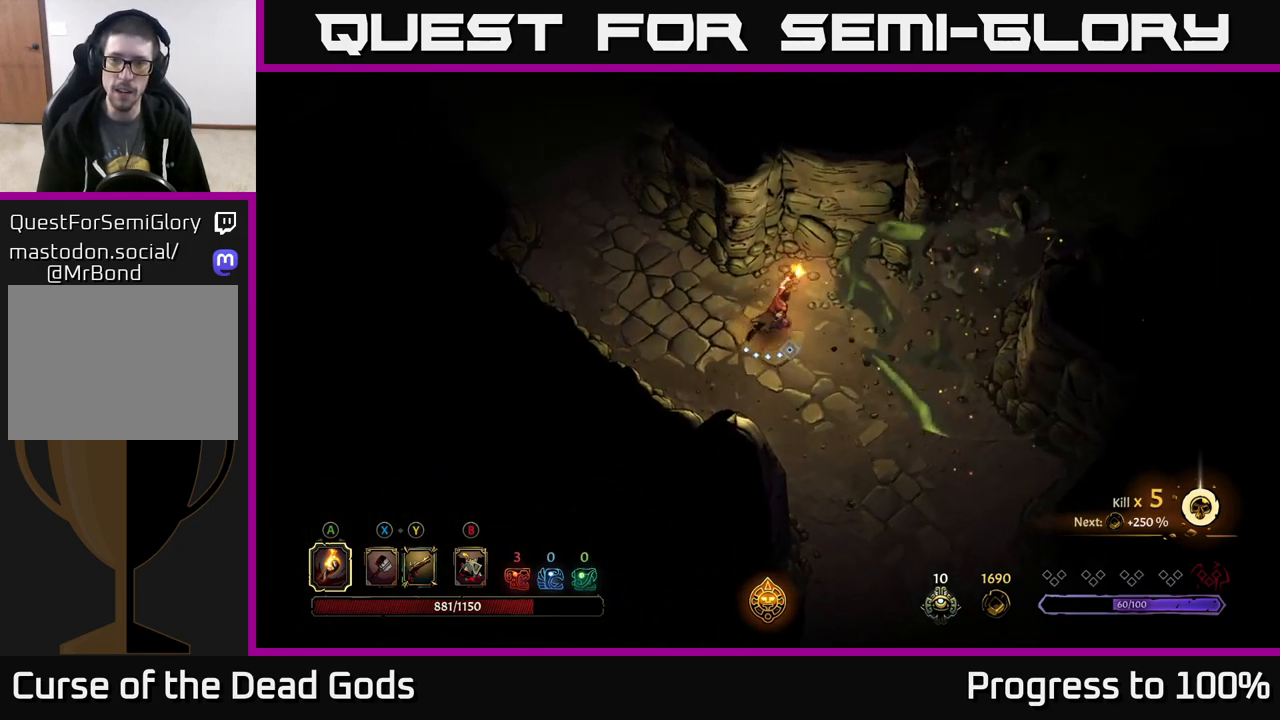
{"buttons": [], "left_stick": "right", "right_stick": "center", "events": [[333, "left_stick", "right"]]}
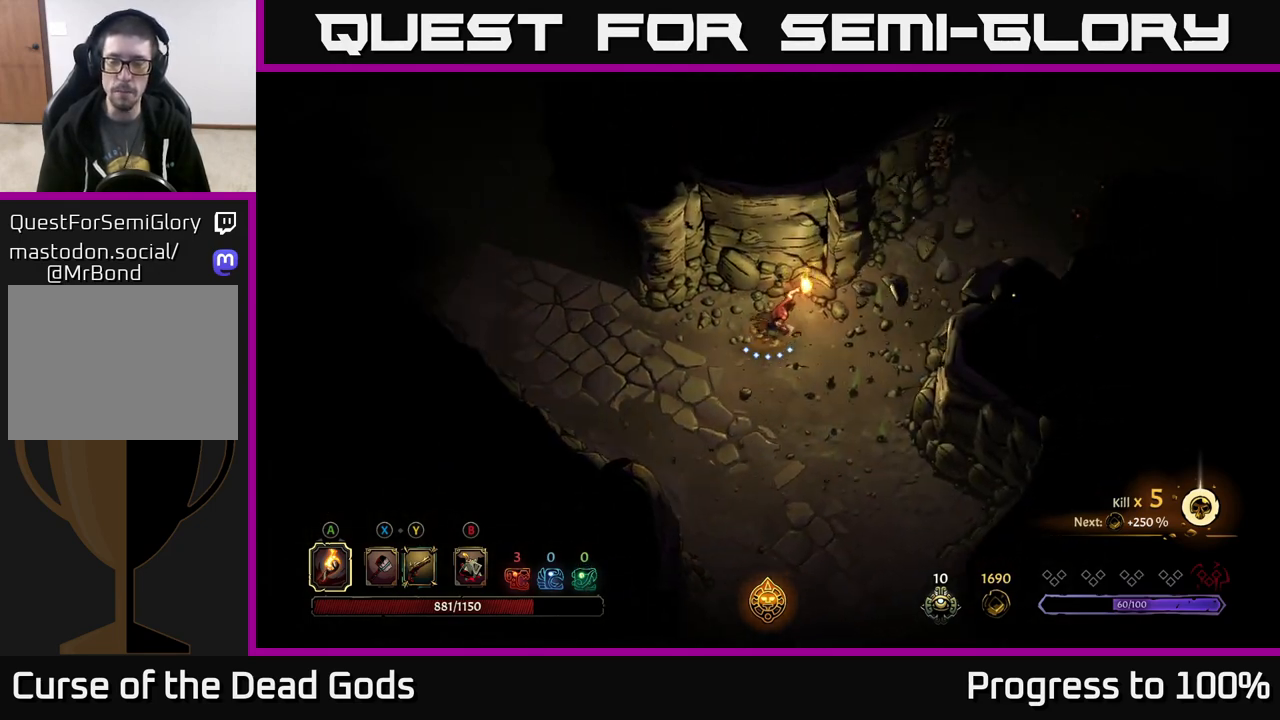
{"buttons": [], "left_stick": "up-right", "right_stick": "center", "events": [[67, "left_stick", "up-right"]]}
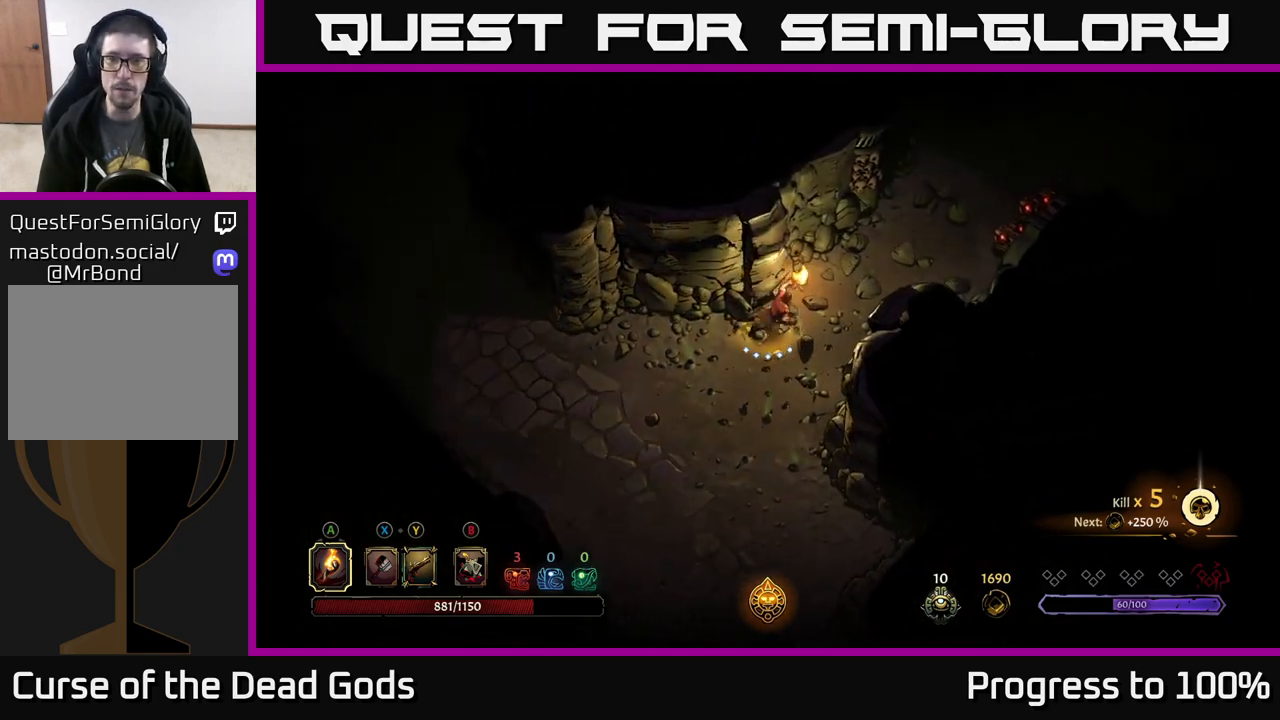
{"buttons": [], "left_stick": "up-right", "right_stick": "center", "events": []}
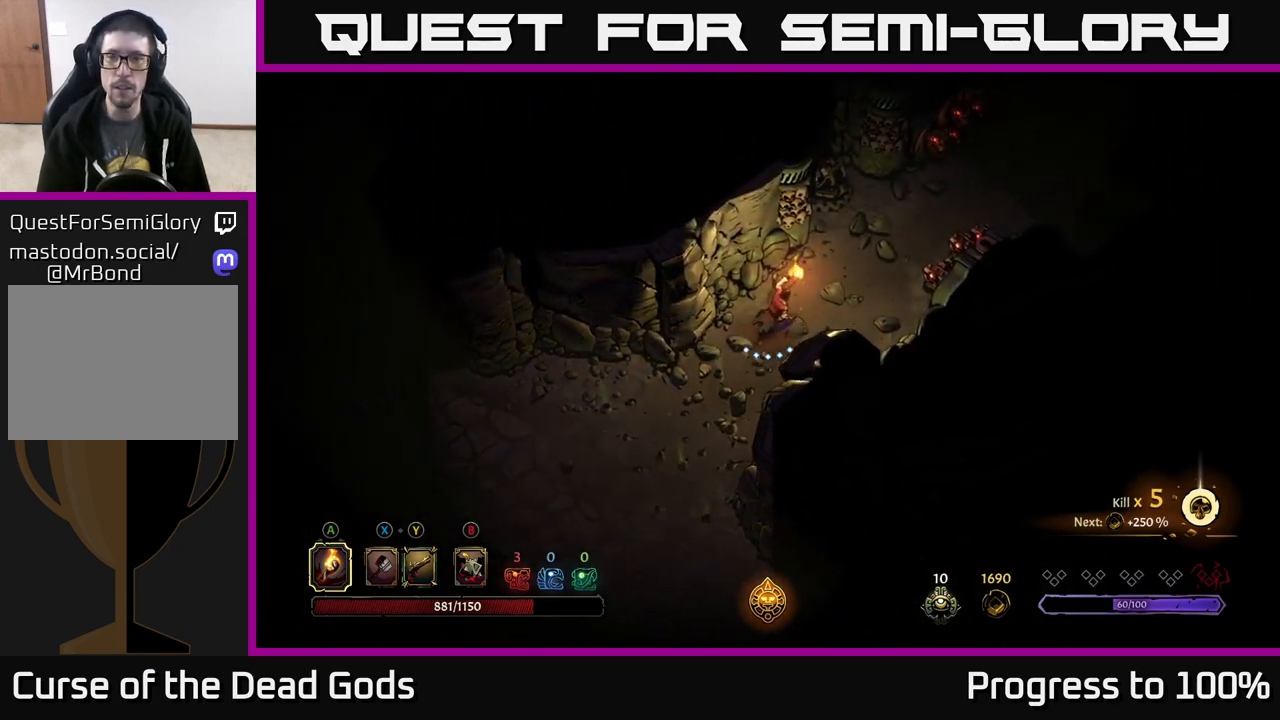
{"buttons": [], "left_stick": "up-right", "right_stick": "center", "events": []}
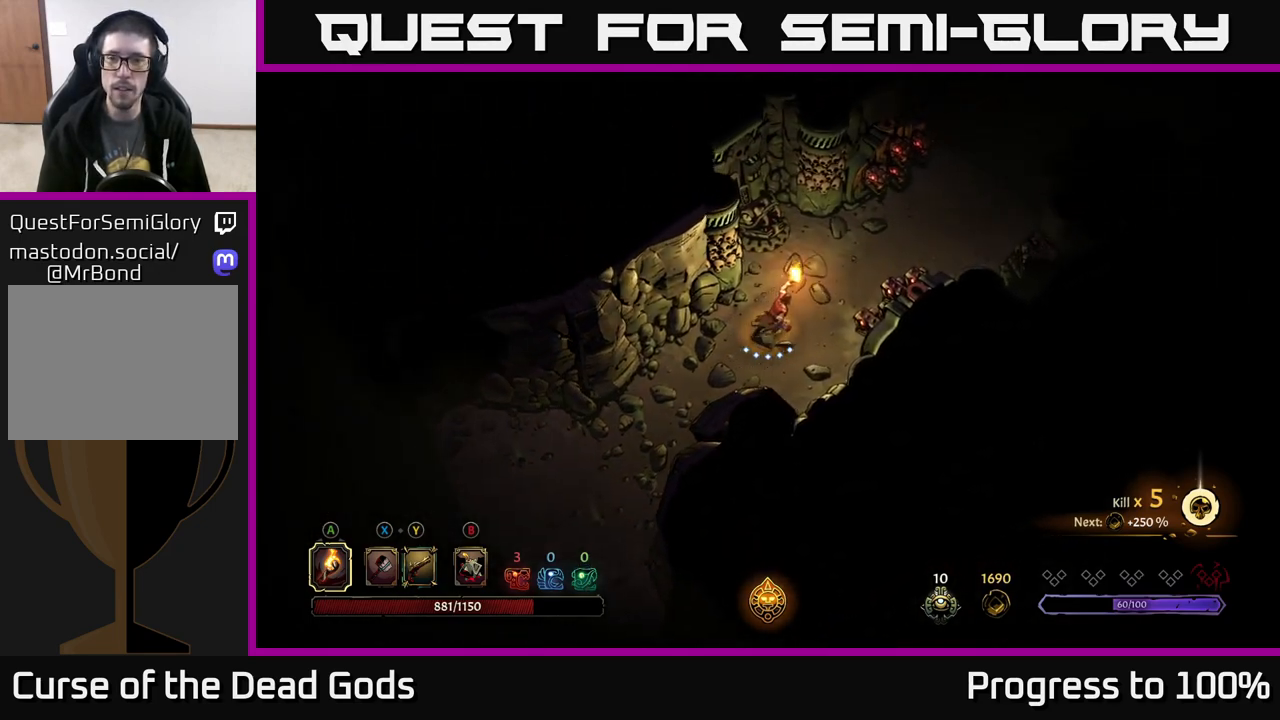
{"buttons": ["R2"], "left_stick": "up-right", "right_stick": "center", "events": [[483, "R2", "down"]]}
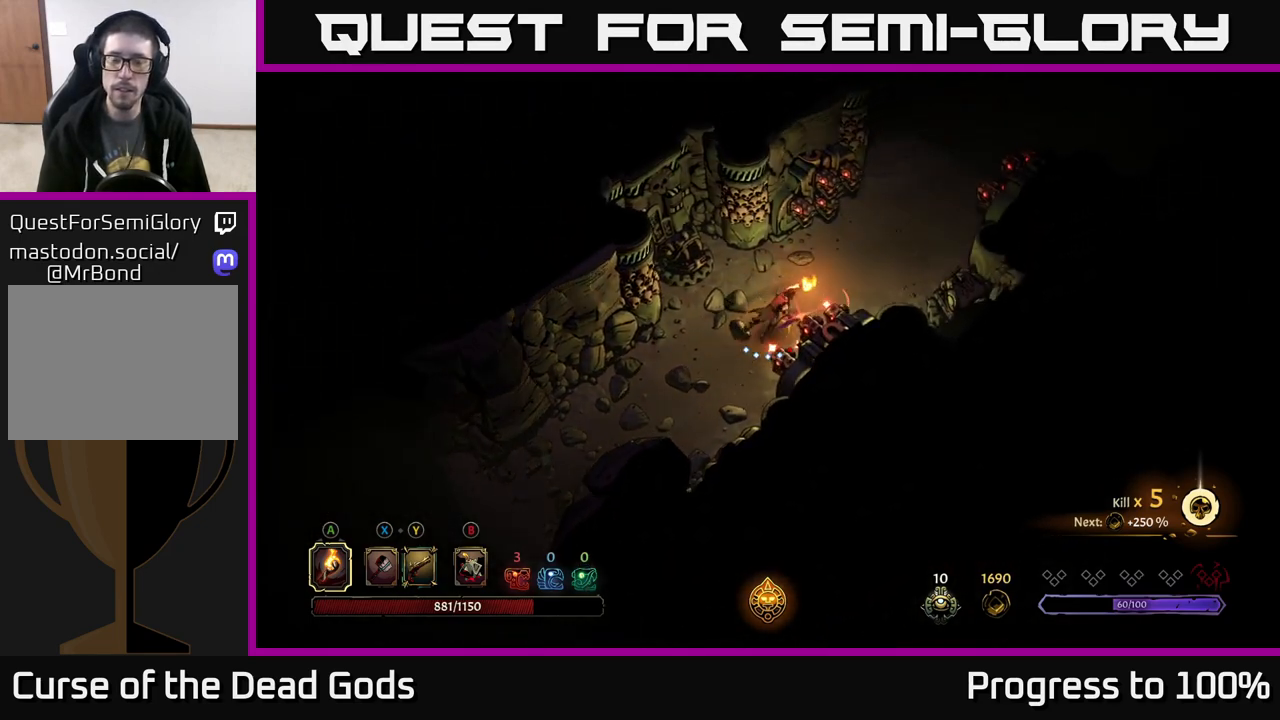
{"buttons": [], "left_stick": "up-right", "right_stick": "center", "events": [[383, "R2", "up"]]}
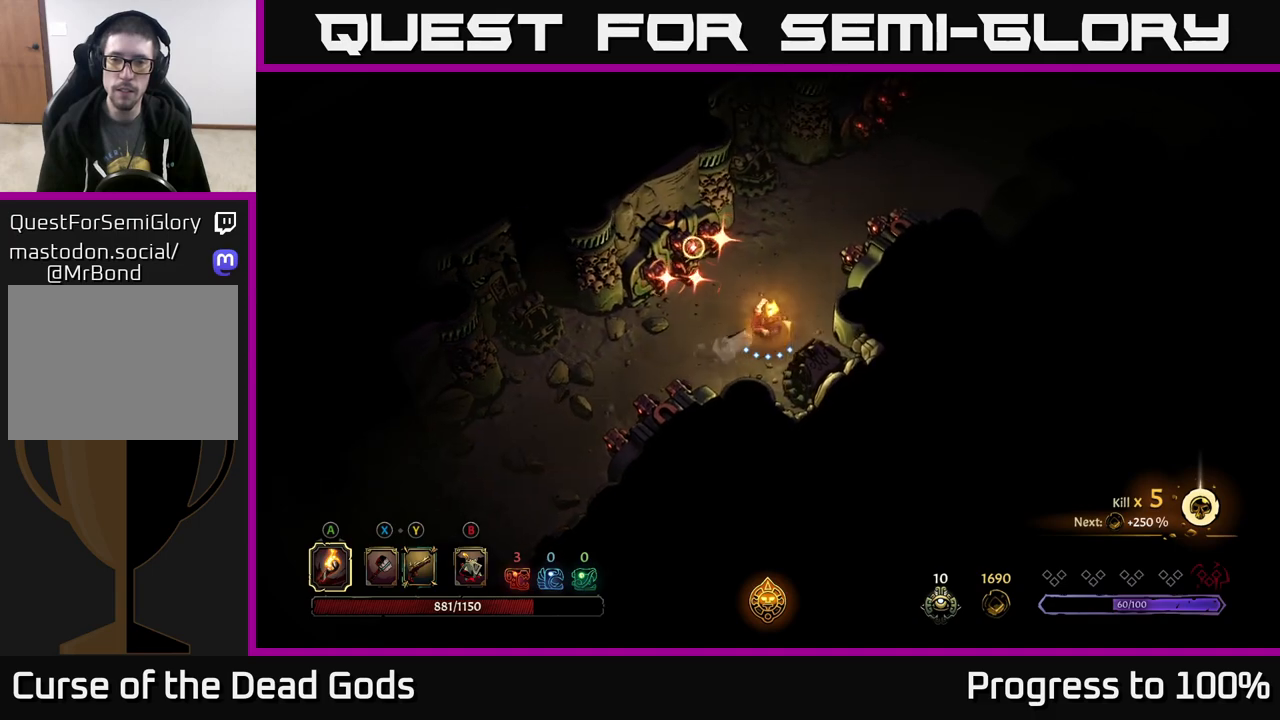
{"buttons": ["R2"], "left_stick": "up-right", "right_stick": "center", "events": [[133, "R2", "down"]]}
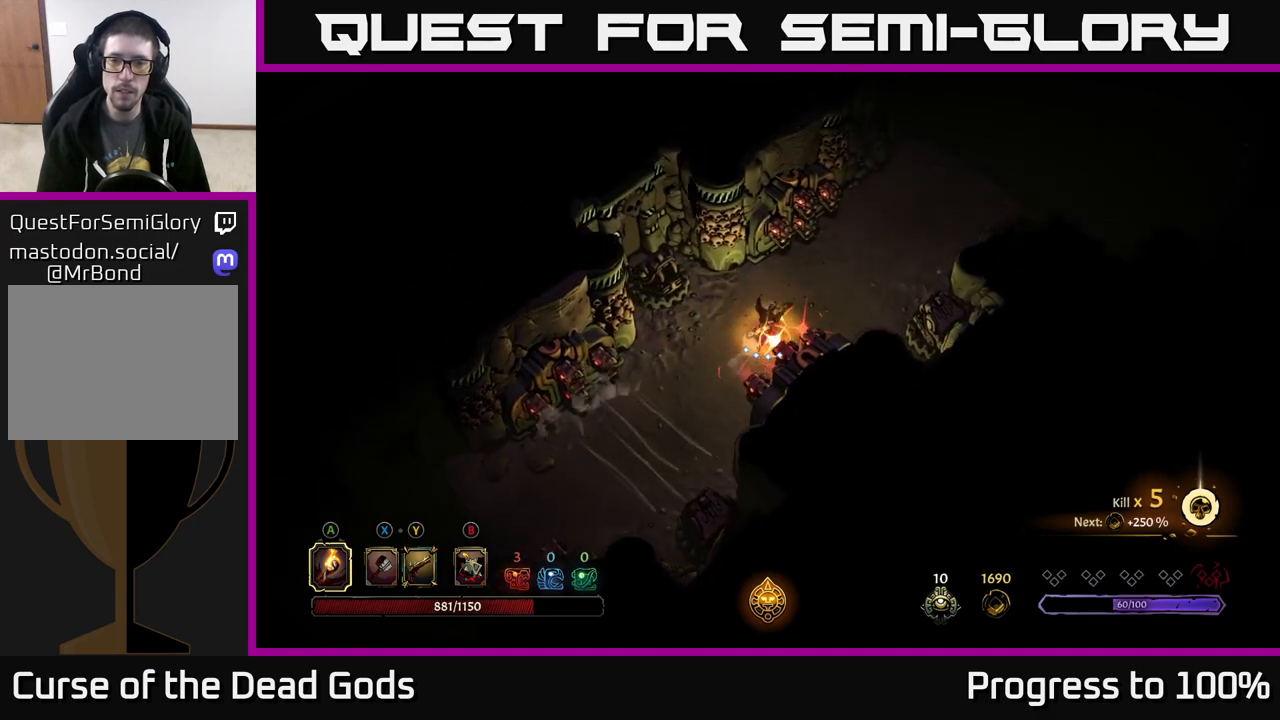
{"buttons": ["R2"], "left_stick": "up-right", "right_stick": "center", "events": [[67, "R2", "up"], [250, "R2", "down"]]}
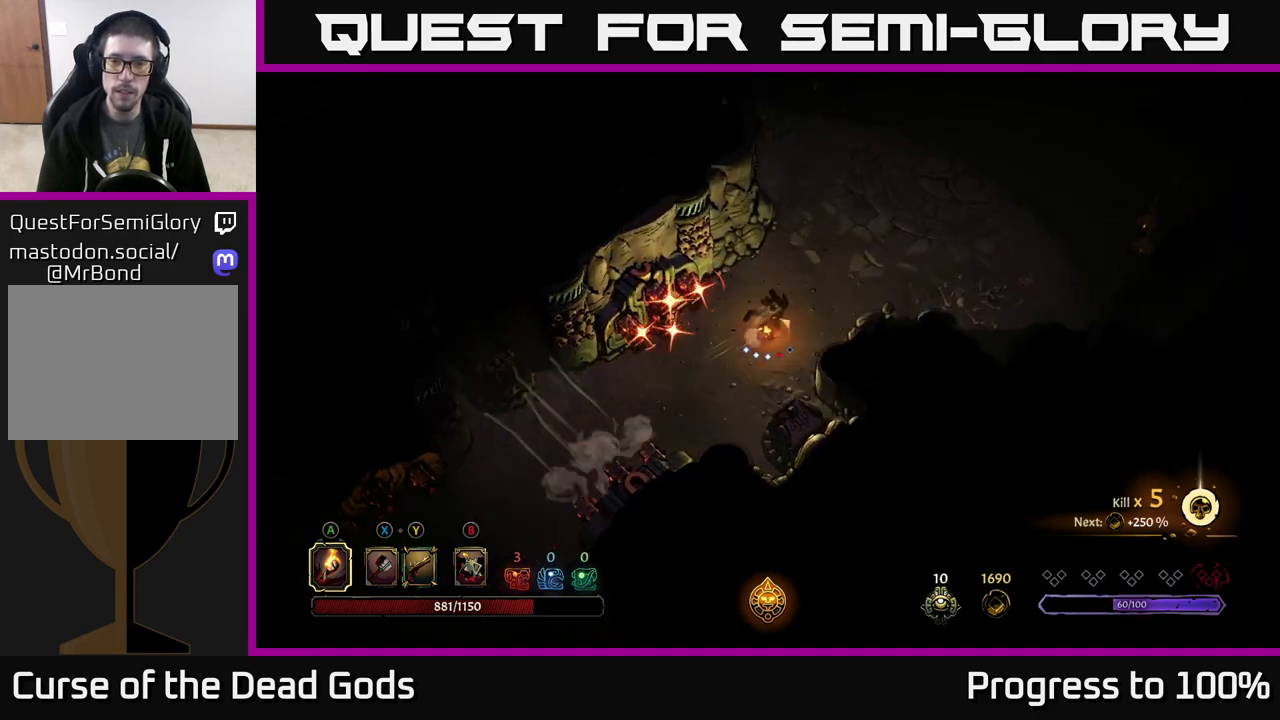
{"buttons": [], "left_stick": "up-right", "right_stick": "center", "events": [[100, "R2", "up"]]}
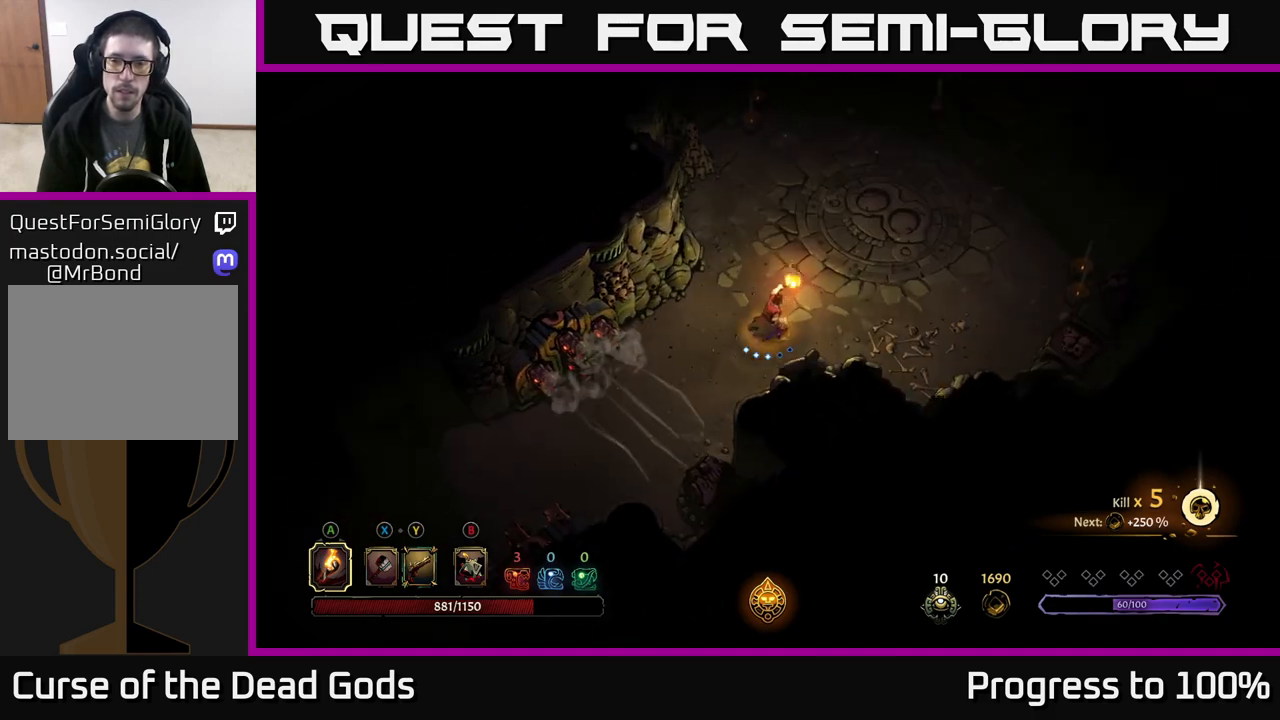
{"buttons": [], "left_stick": "up-right", "right_stick": "center", "events": []}
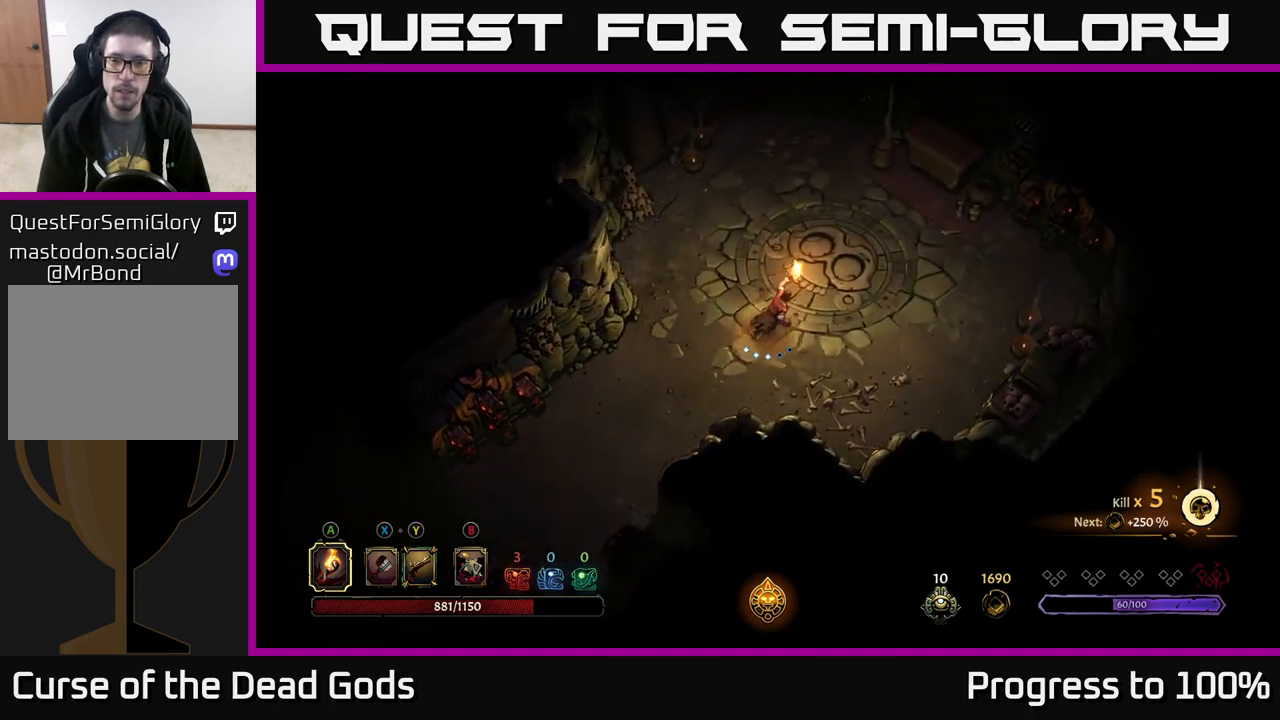
{"buttons": [], "left_stick": "up-right", "right_stick": "center", "events": []}
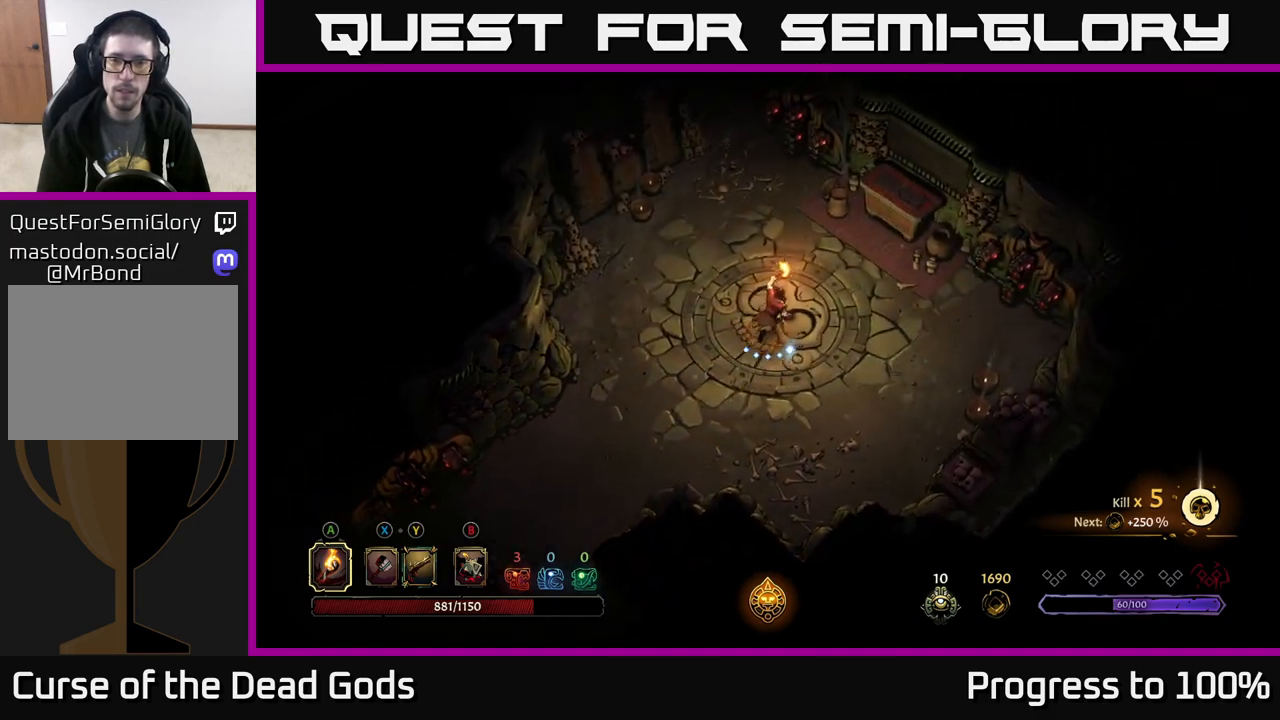
{"buttons": [], "left_stick": "up-right", "right_stick": "center", "events": []}
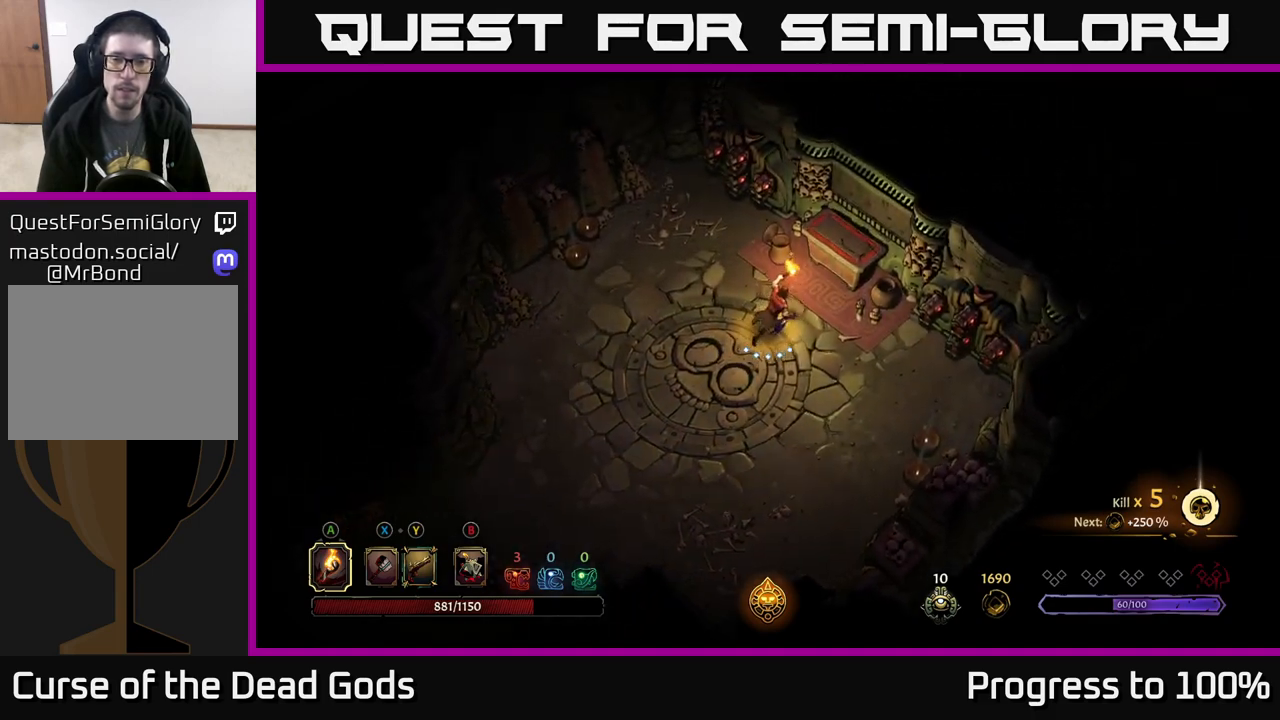
{"buttons": ["R1"], "left_stick": "center", "right_stick": "center", "events": [[150, "R1", "down"], [217, "R1", "up"], [300, "R1", "down"], [383, "R1", "up"], [450, "R1", "down"], [450, "left_stick", "center"]]}
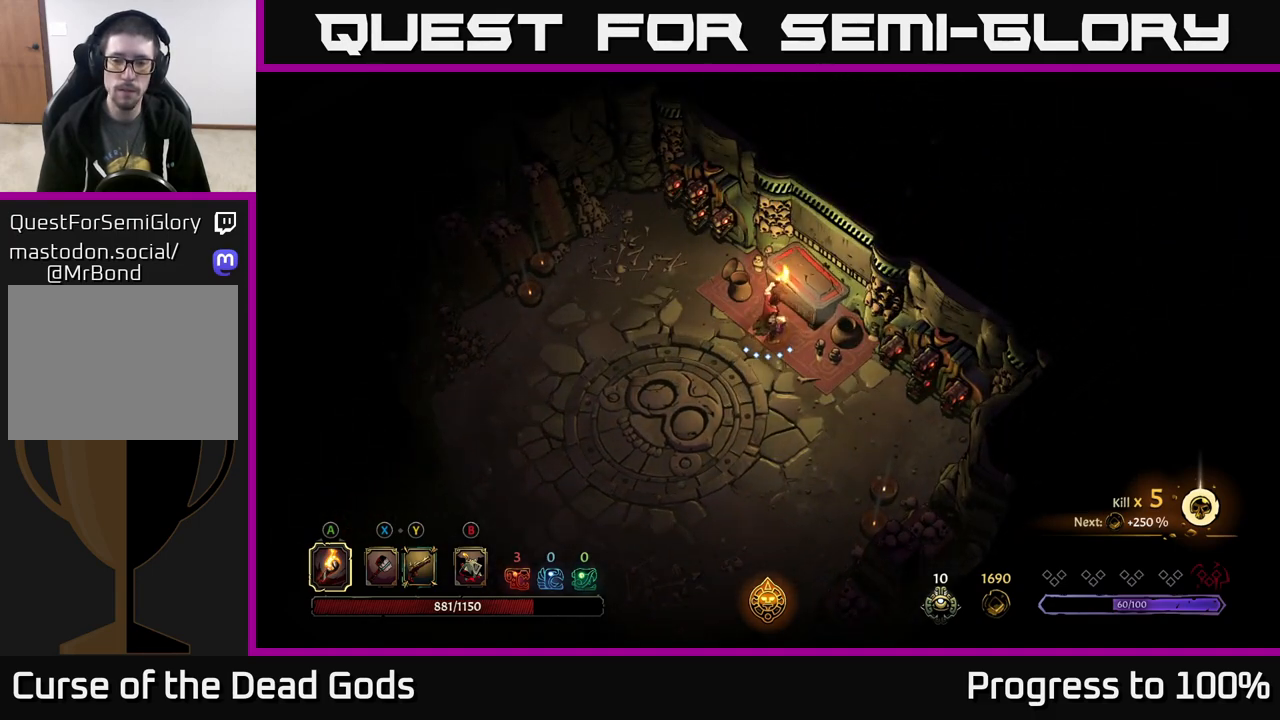
{"buttons": [], "left_stick": "center", "right_stick": "center", "events": [[17, "R1", "up"], [83, "left_stick", "left"], [333, "left_stick", "center"]]}
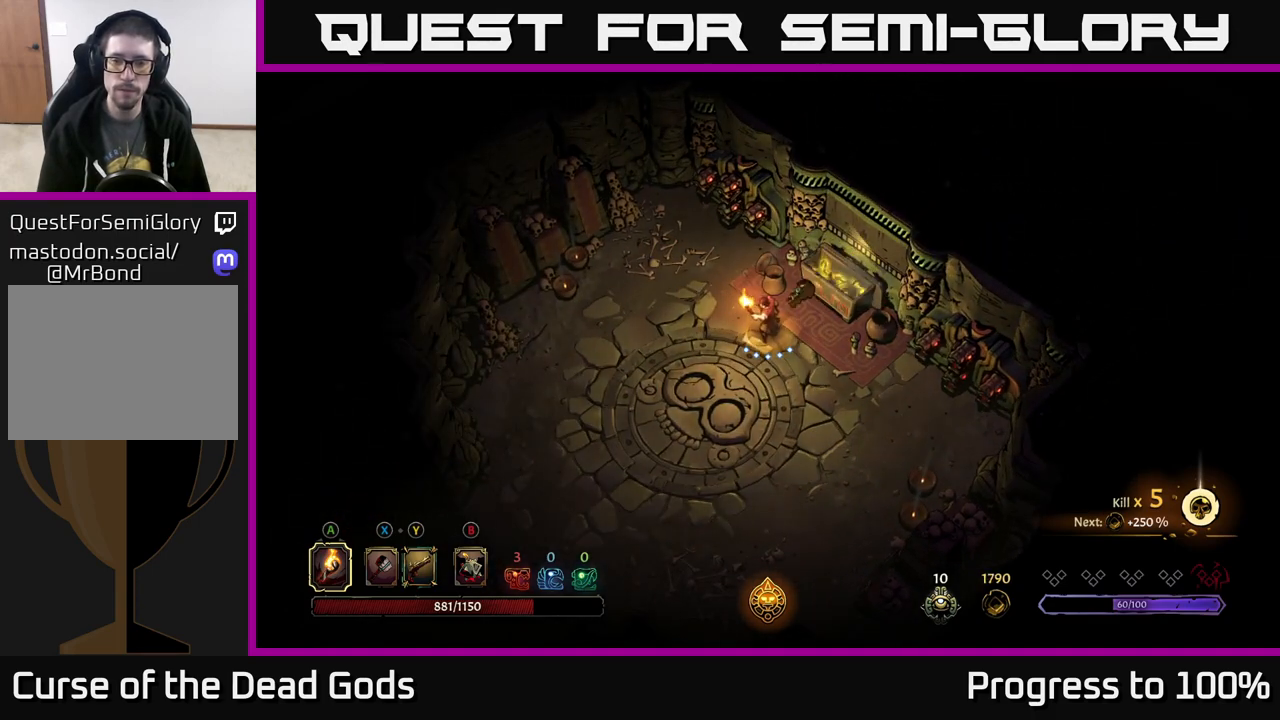
{"buttons": [], "left_stick": "right", "right_stick": "center", "events": [[150, "left_stick", "up-right"], [350, "left_stick", "right"]]}
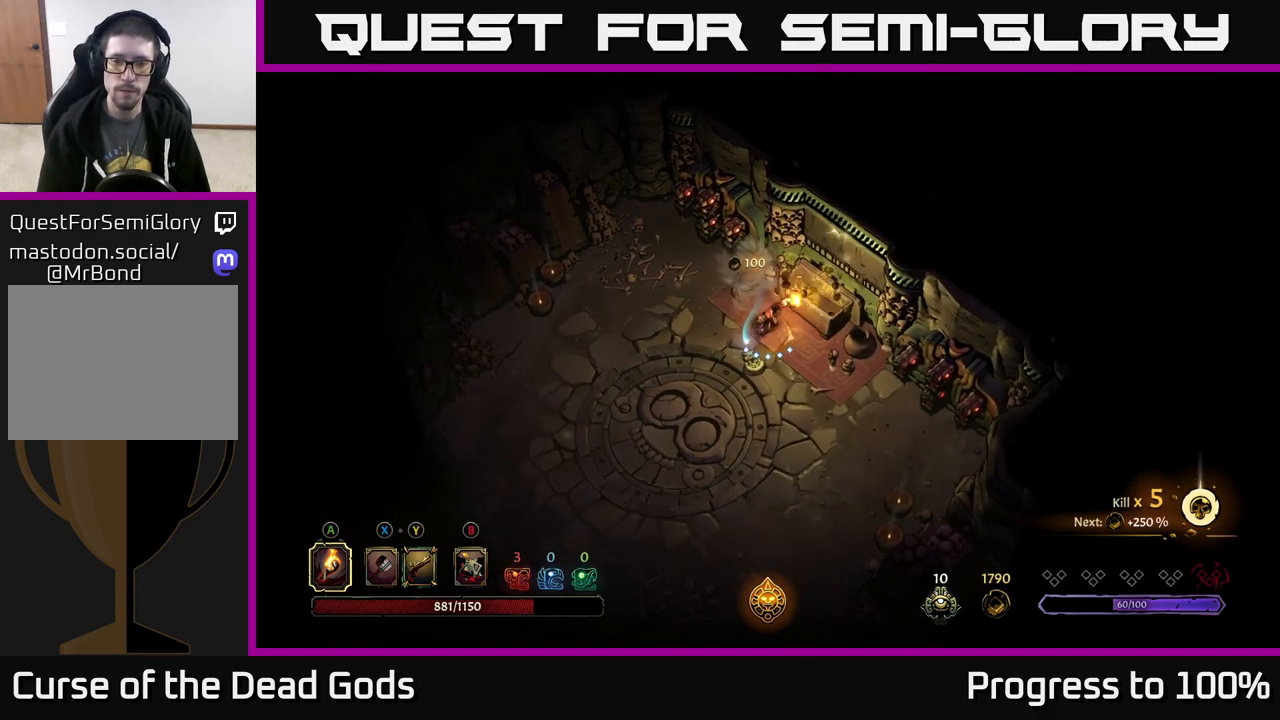
{"buttons": ["R1"], "left_stick": "center", "right_stick": "center", "events": [[33, "left_stick", "down-right"], [233, "left_stick", "down-left"], [333, "left_stick", "left"], [433, "left_stick", "center"], [450, "R1", "down"]]}
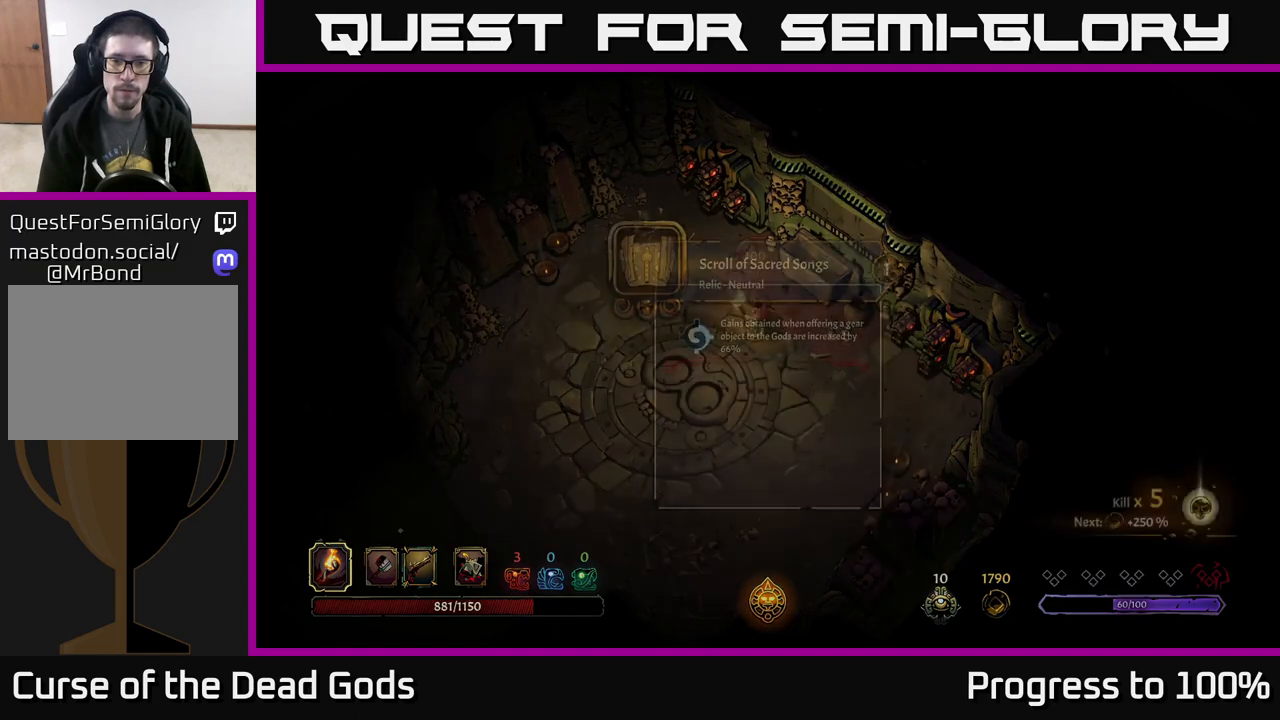
{"buttons": [], "left_stick": "center", "right_stick": "center", "events": [[50, "R1", "up"]]}
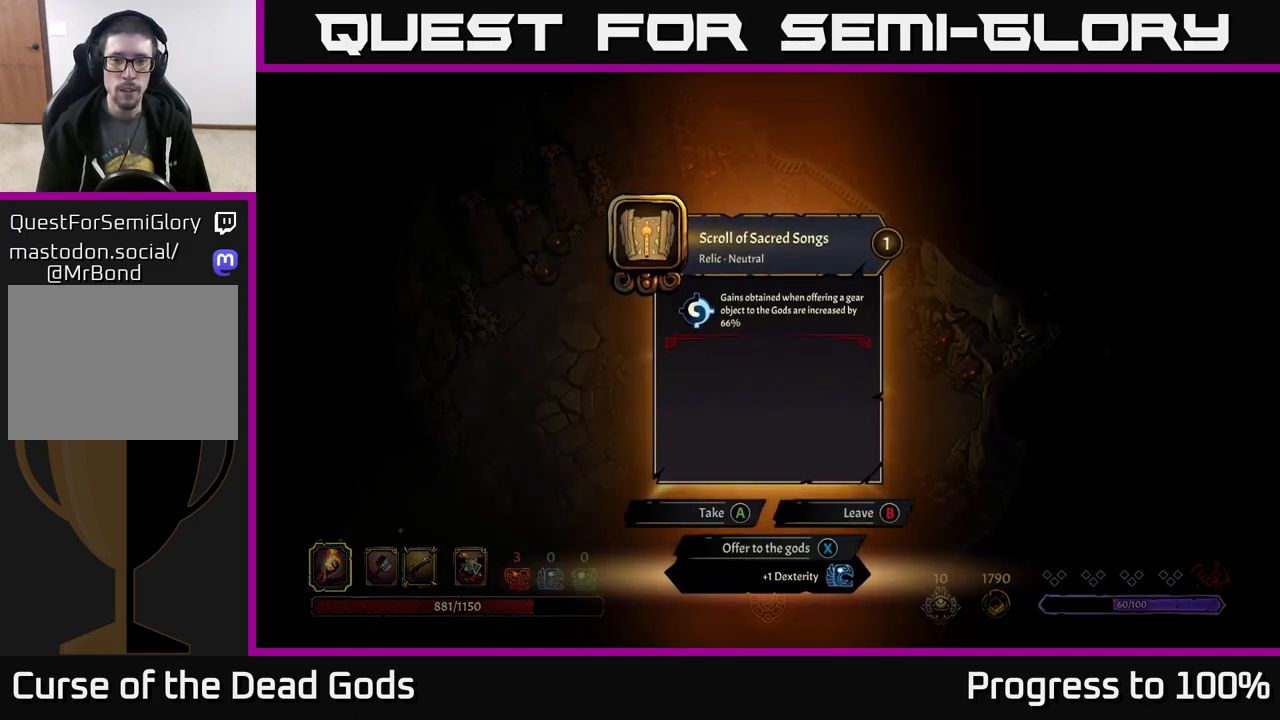
{"buttons": [], "left_stick": "center", "right_stick": "center", "events": []}
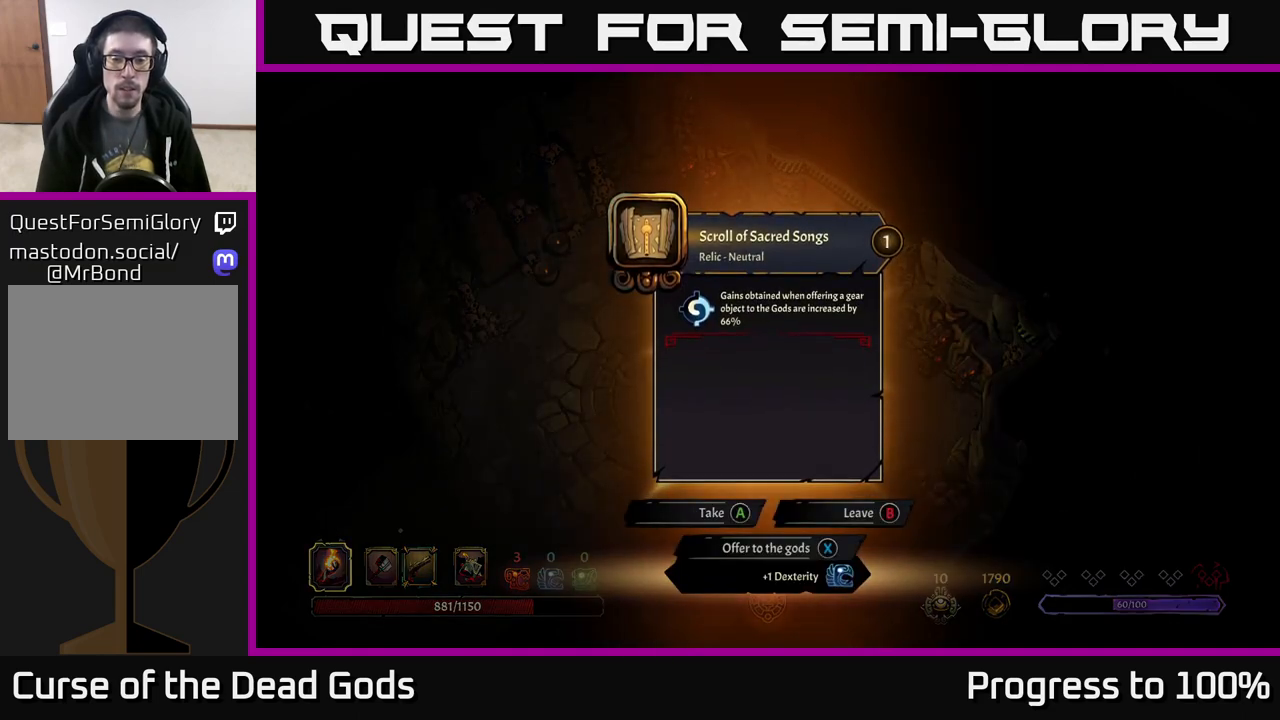
{"buttons": [], "left_stick": "center", "right_stick": "center", "events": []}
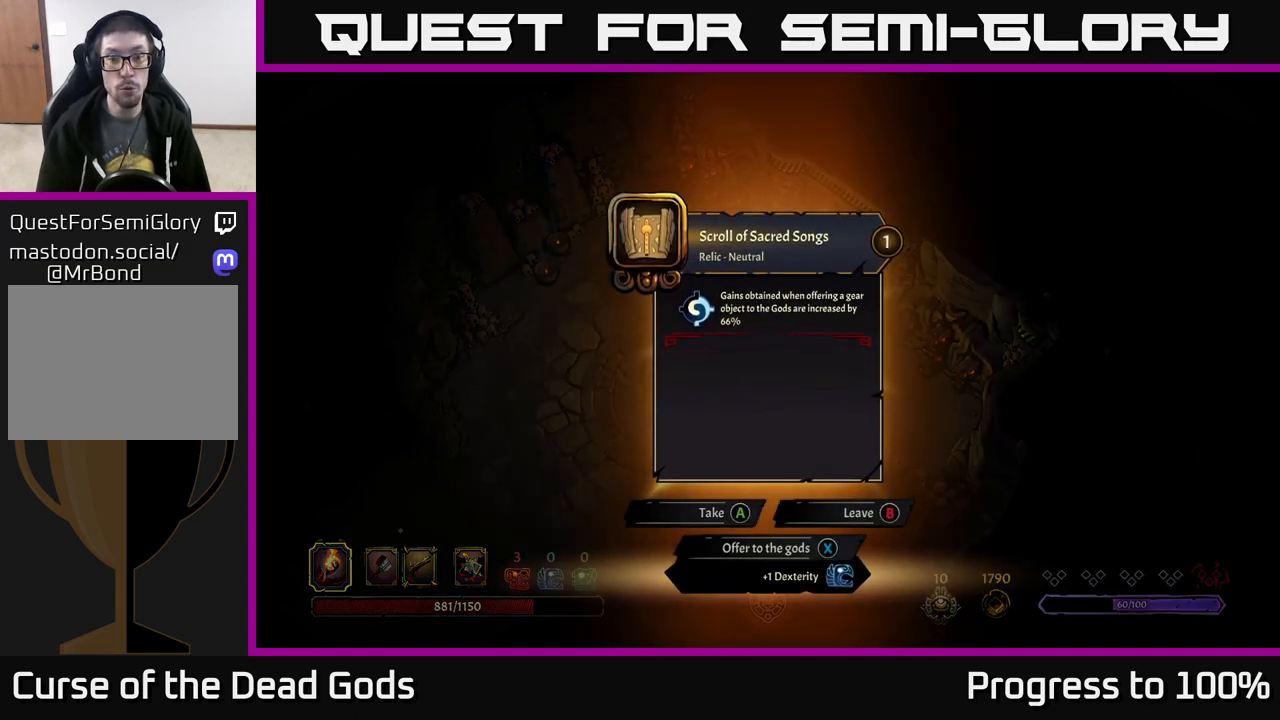
{"buttons": [], "left_stick": "center", "right_stick": "center", "events": []}
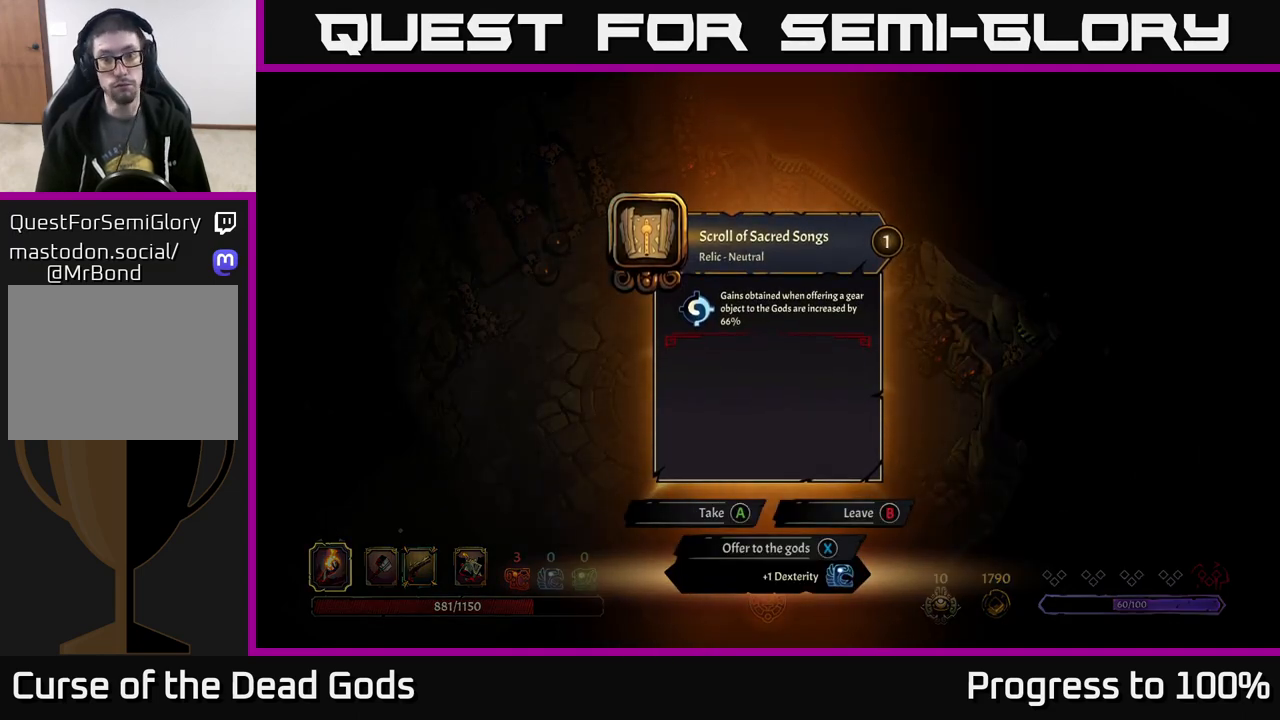
{"buttons": [], "left_stick": "down-left", "right_stick": "center", "events": [[367, "A", "down"], [417, "A", "up"], [417, "left_stick", "down-left"]]}
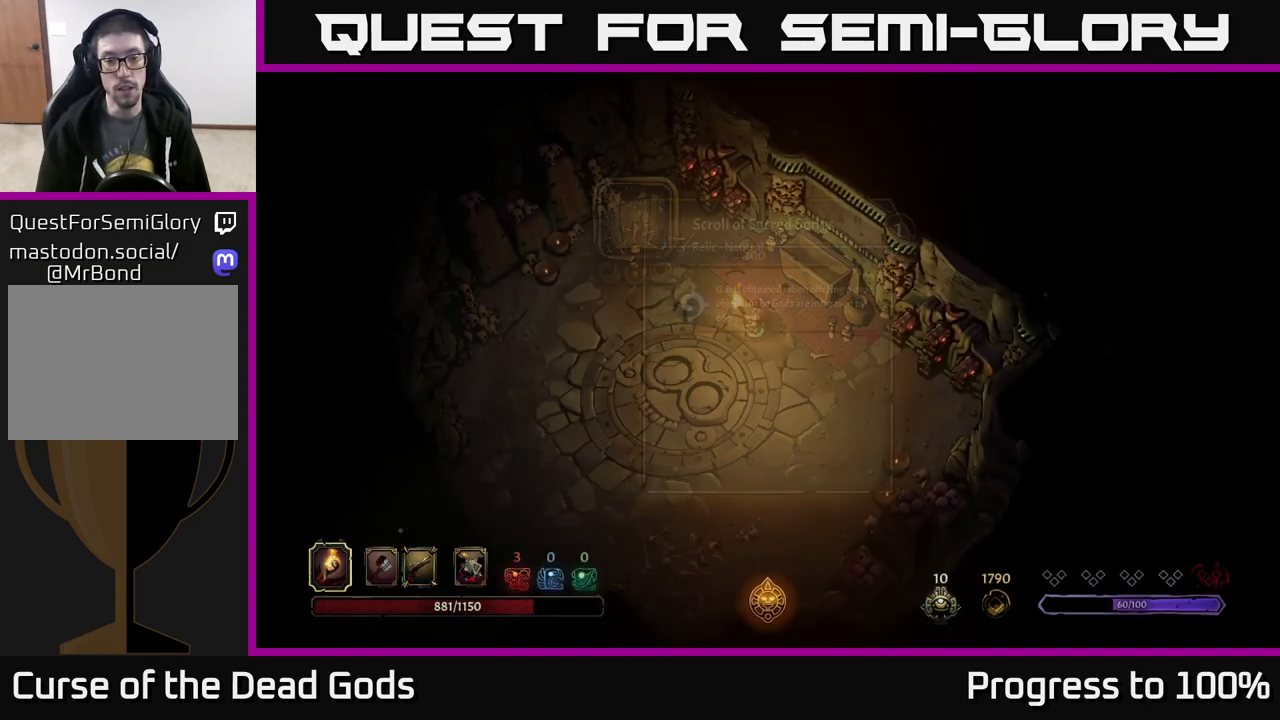
{"buttons": [], "left_stick": "down-left", "right_stick": "center", "events": []}
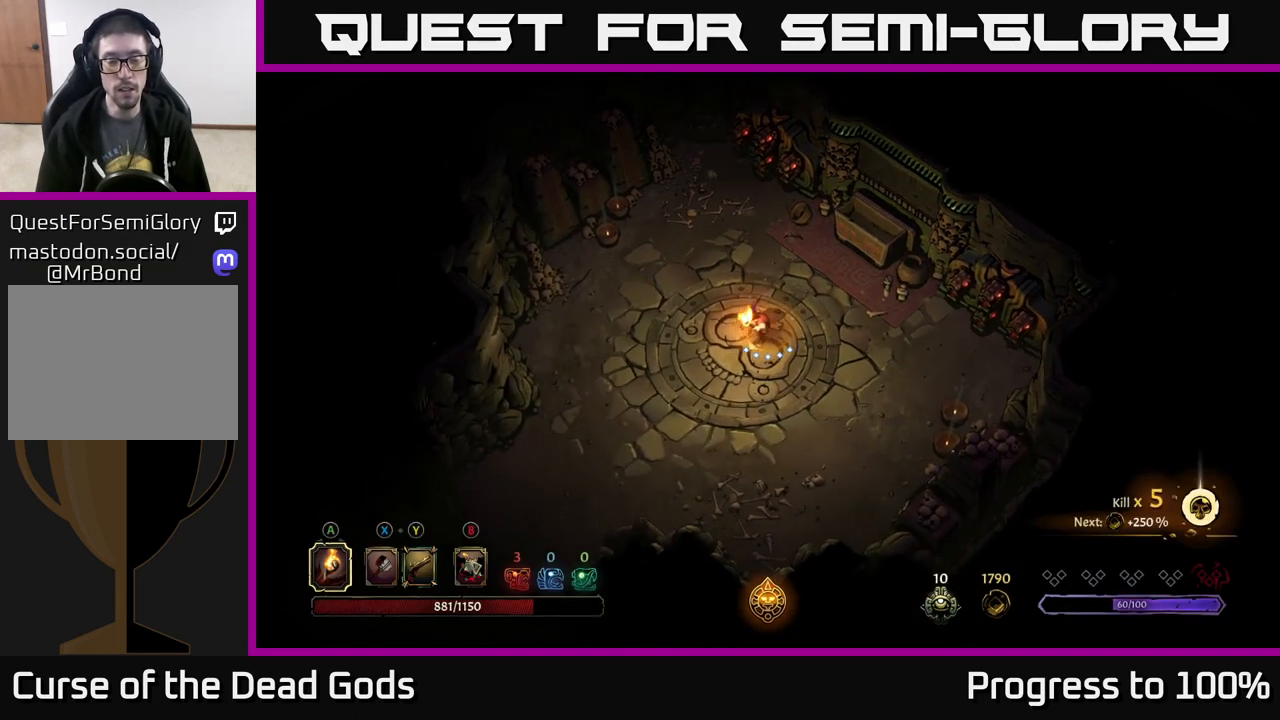
{"buttons": [], "left_stick": "down-left", "right_stick": "center", "events": []}
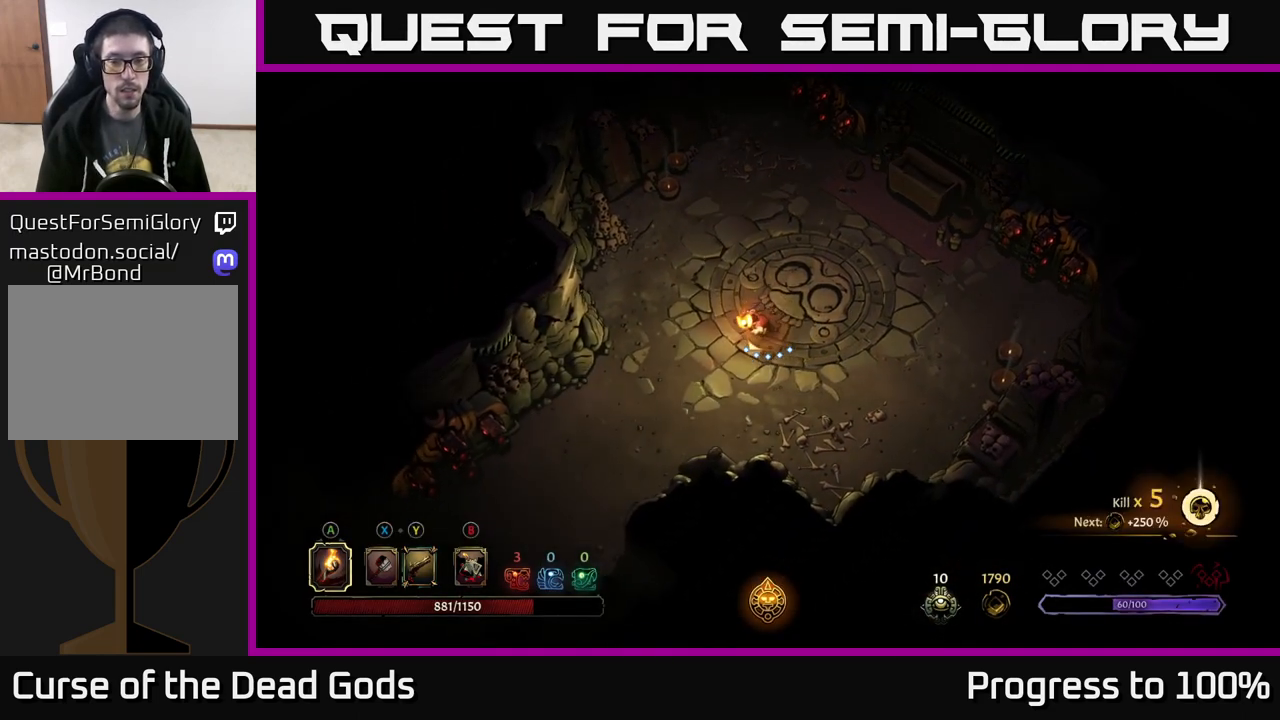
{"buttons": [], "left_stick": "down-left", "right_stick": "center", "events": []}
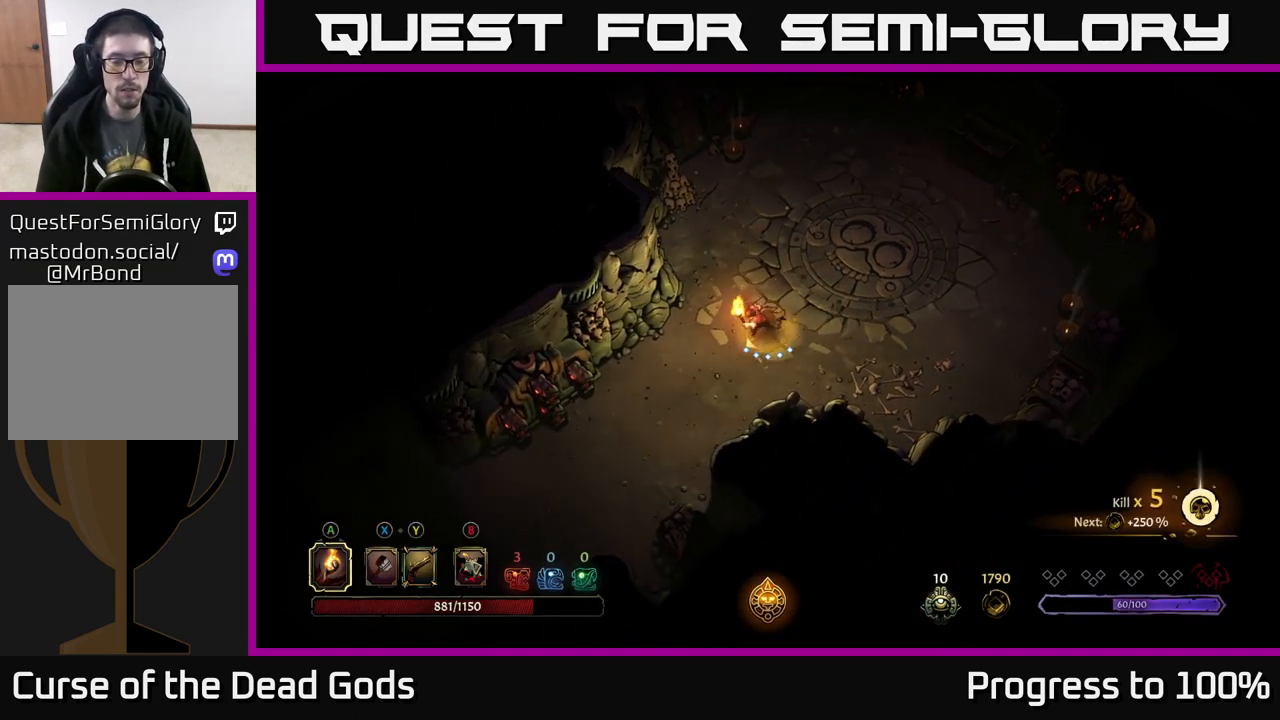
{"buttons": [], "left_stick": "down-left", "right_stick": "center", "events": []}